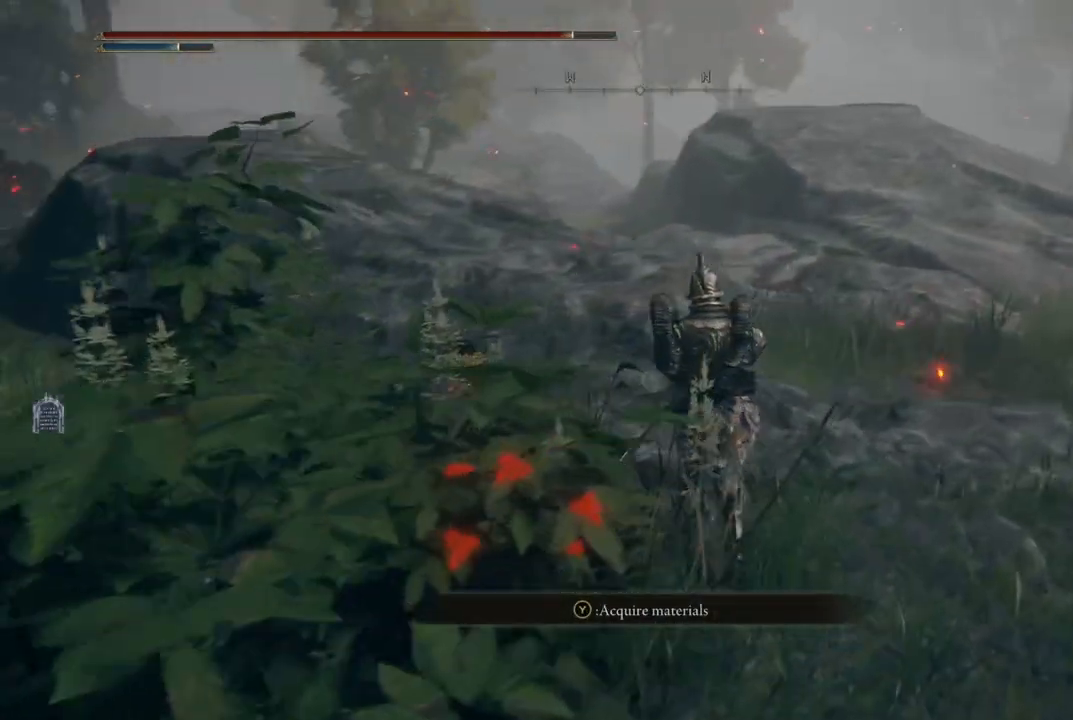
Gameplay with a controller (Xbox layout); each line is a JSON object with the inputs held at the frame after it. "events" lists button and stick changes between this image and that frame as [ms after this image, input, new state], when the widget could be followed in between. Not read: L3 R3.
{"buttons": [], "left_stick": "up", "right_stick": "right", "events": [[450, "right_stick", "right"]]}
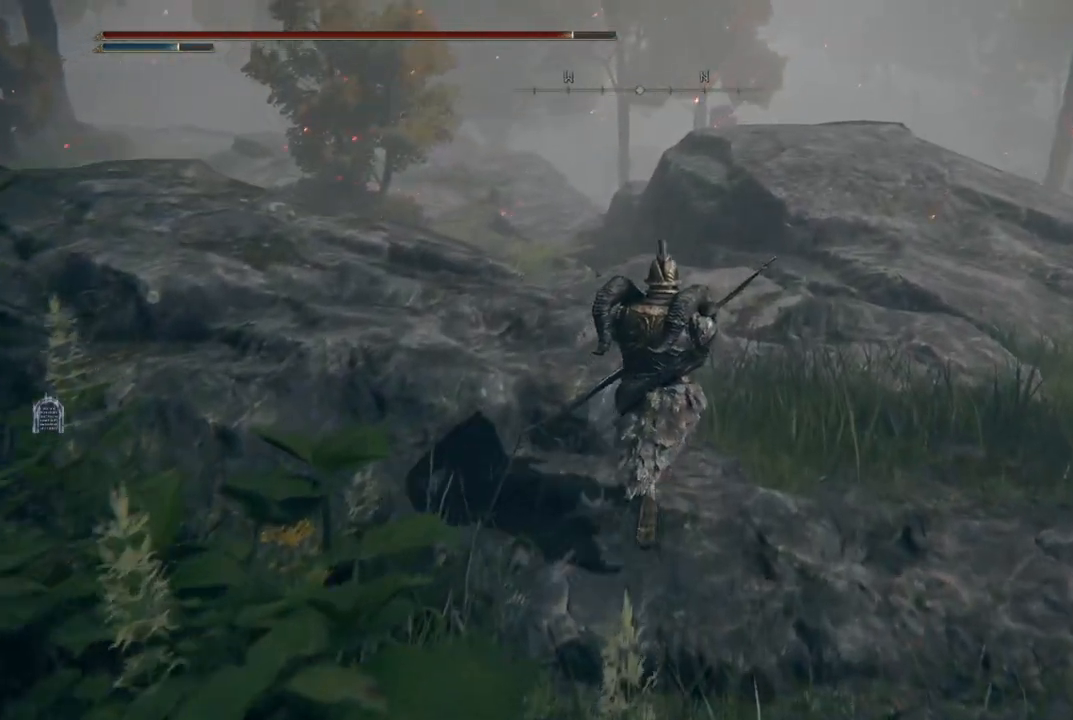
{"buttons": [], "left_stick": "up", "right_stick": "center", "events": [[250, "right_stick", "center"]]}
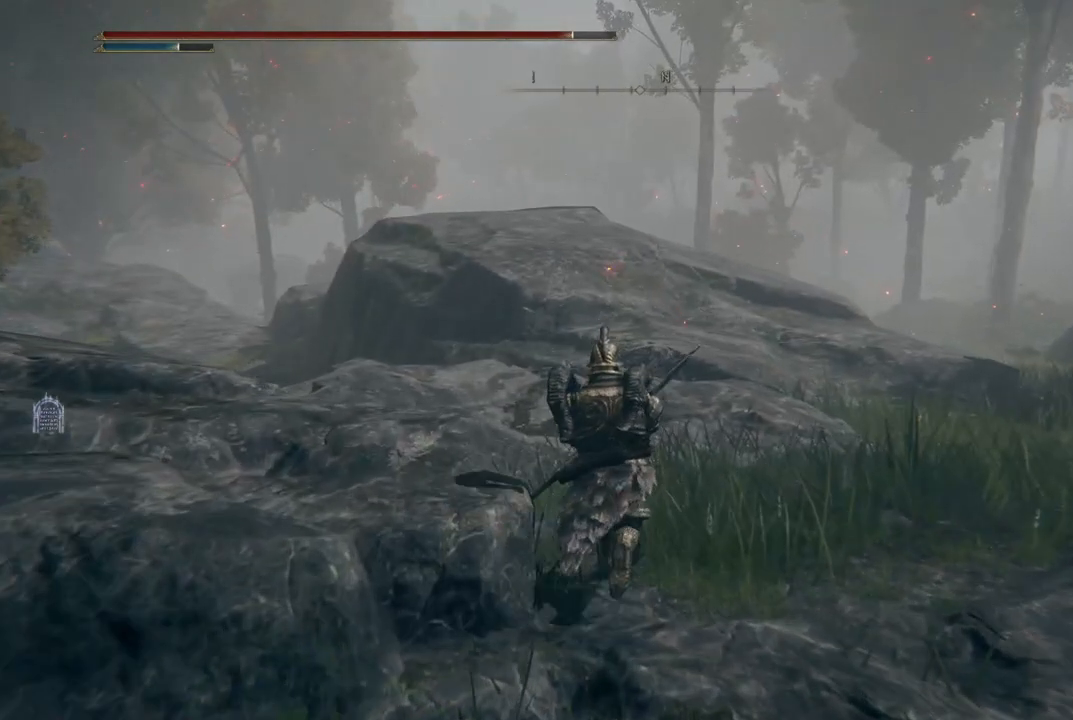
{"buttons": ["B"], "left_stick": "up", "right_stick": "center", "events": [[67, "B", "down"]]}
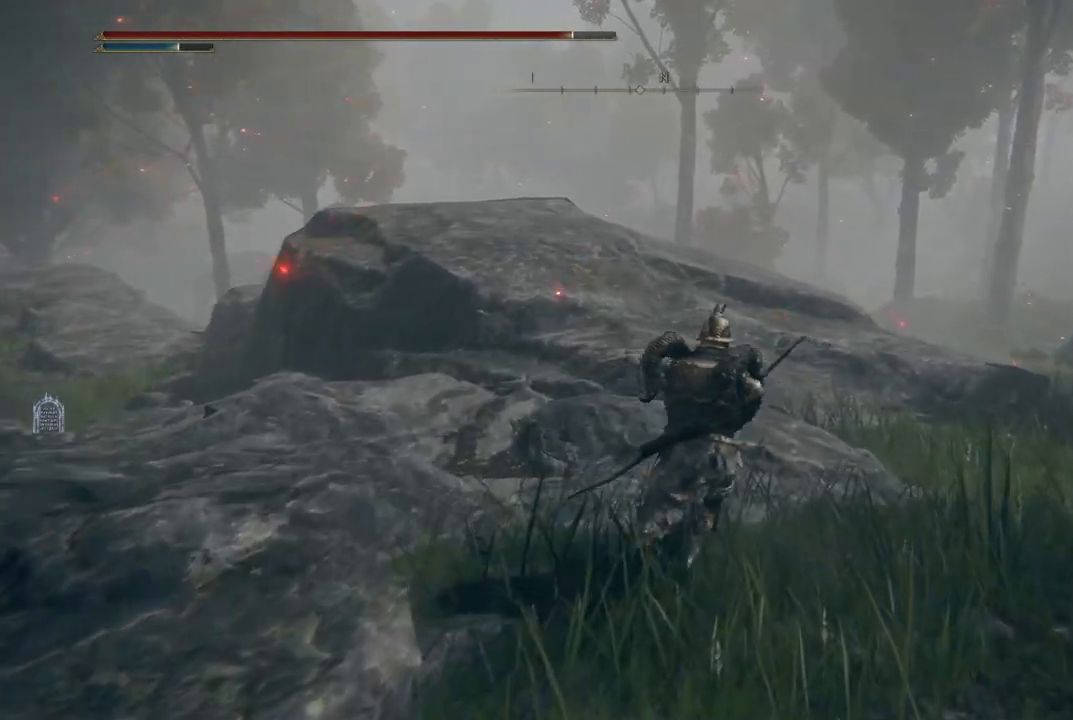
{"buttons": ["B"], "left_stick": "up", "right_stick": "center", "events": []}
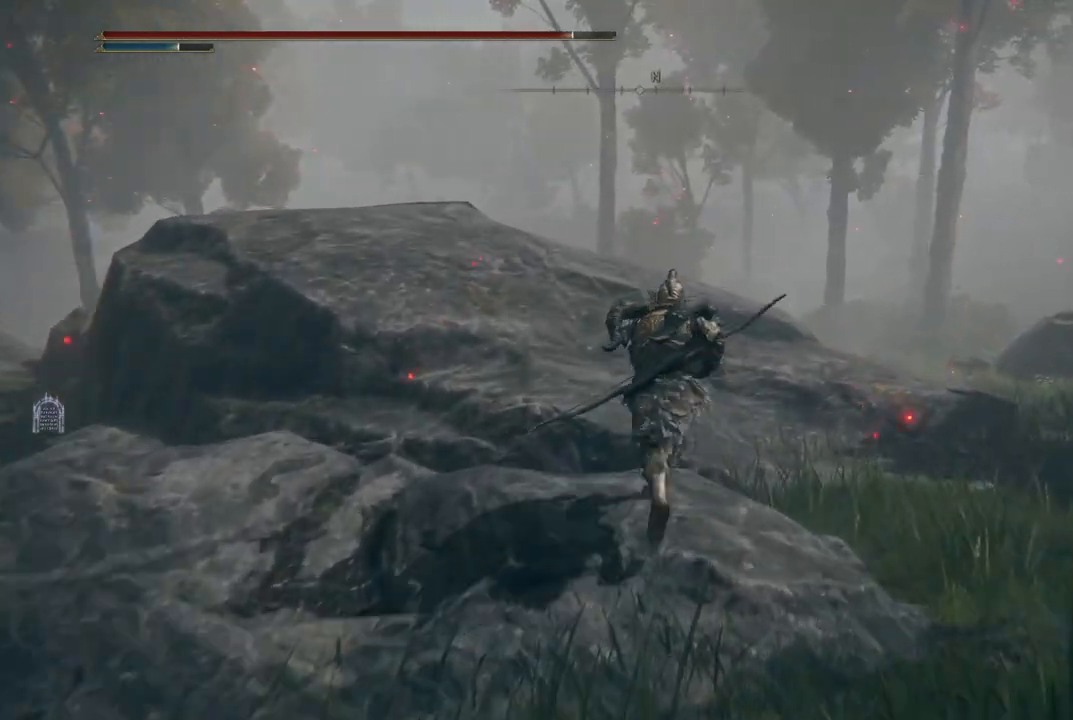
{"buttons": ["B"], "left_stick": "up", "right_stick": "center", "events": []}
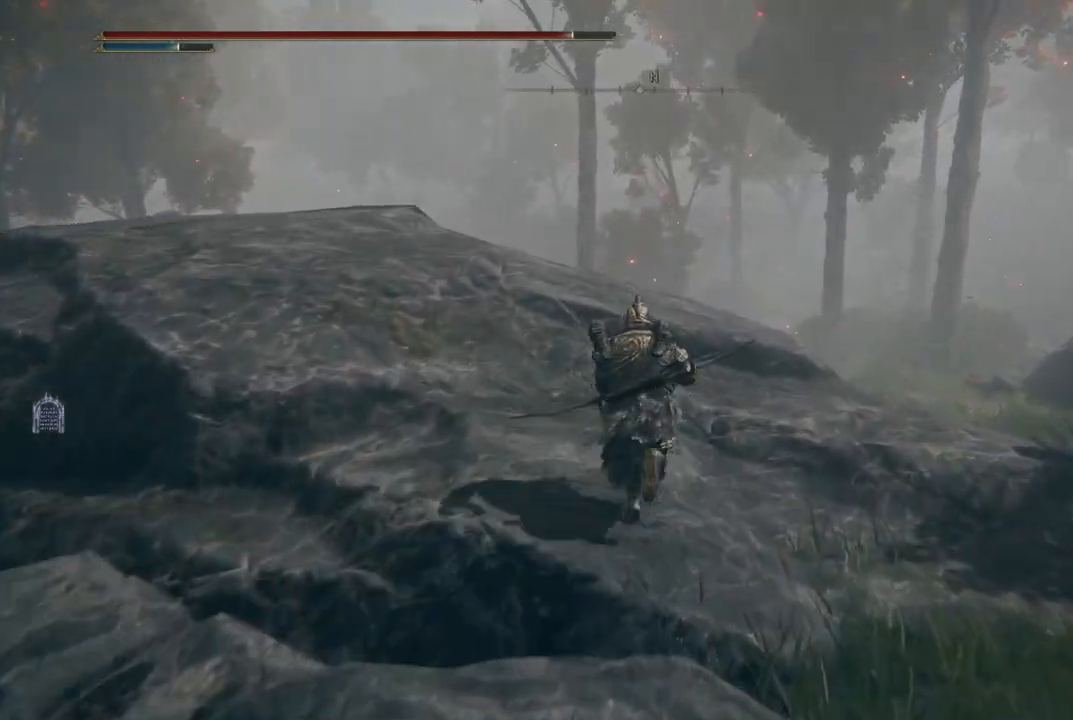
{"buttons": ["B"], "left_stick": "up", "right_stick": "center", "events": []}
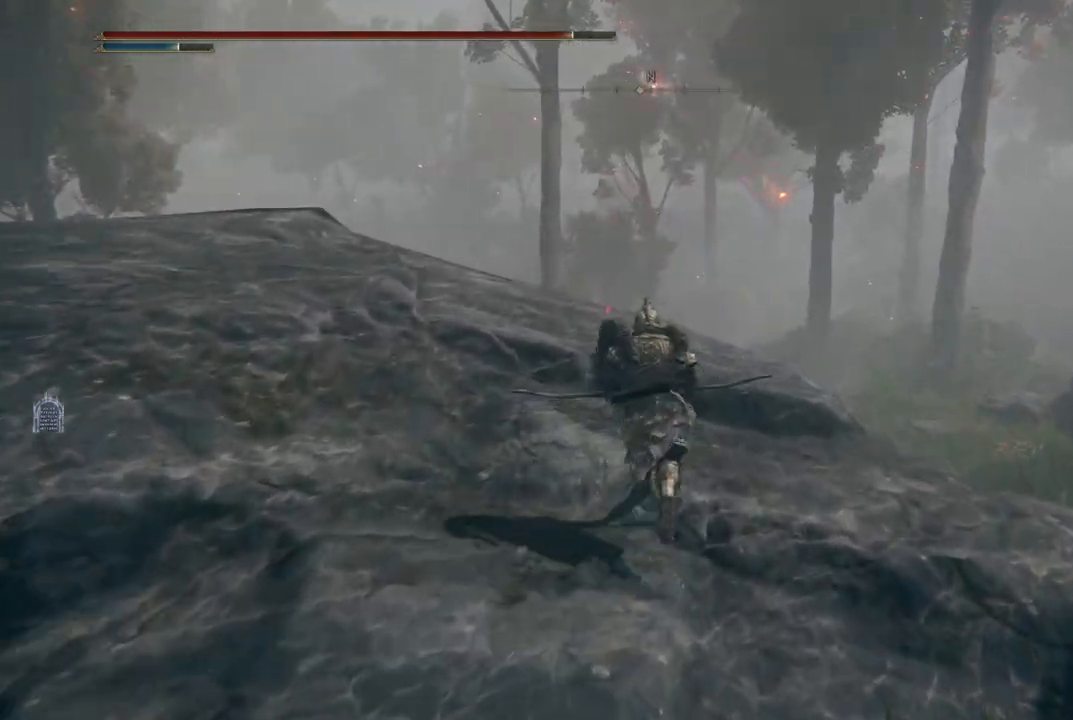
{"buttons": [], "left_stick": "up", "right_stick": "down-left", "events": [[233, "B", "up"], [367, "right_stick", "down-left"]]}
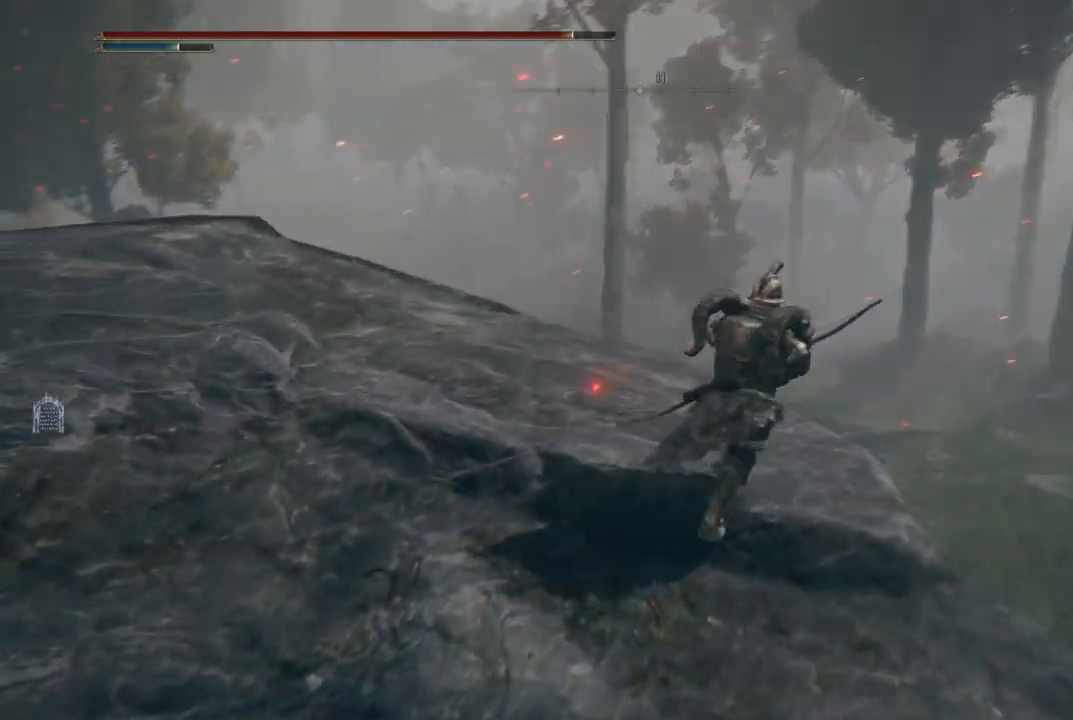
{"buttons": [], "left_stick": "up", "right_stick": "center", "events": [[483, "right_stick", "center"]]}
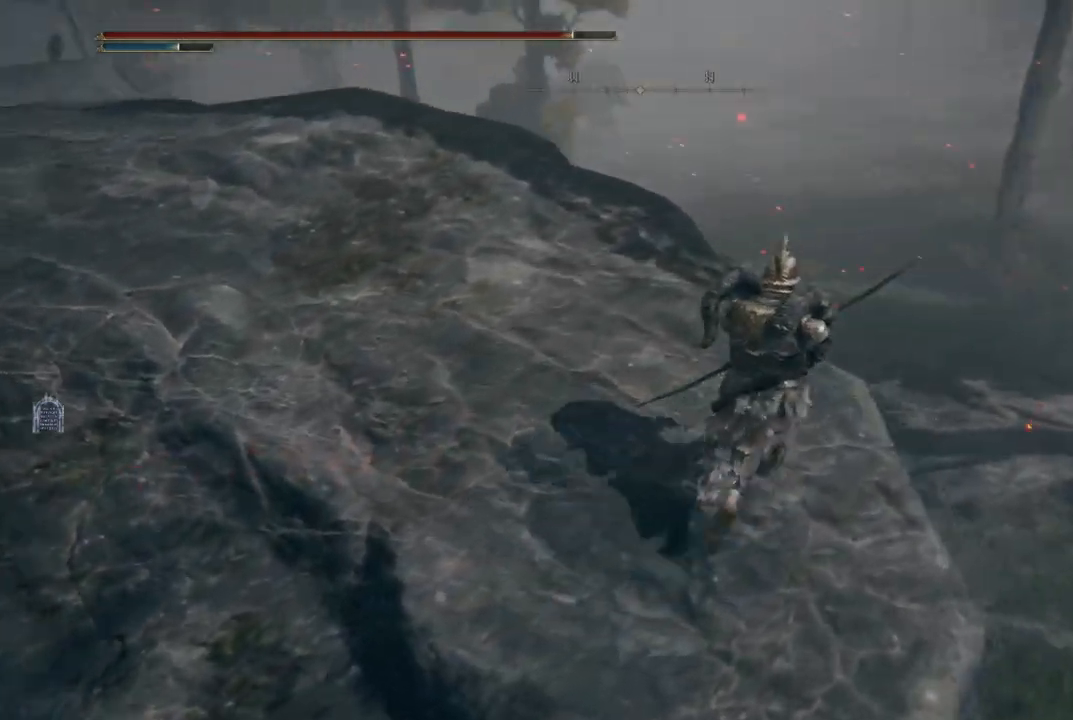
{"buttons": [], "left_stick": "up", "right_stick": "center", "events": []}
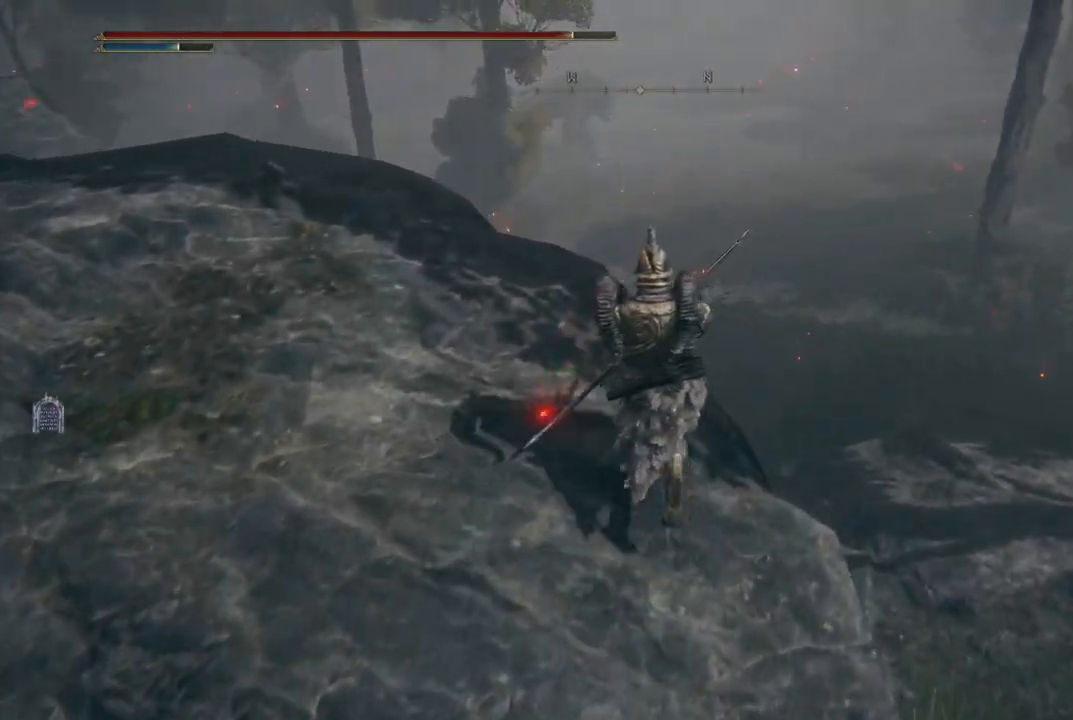
{"buttons": [], "left_stick": "up", "right_stick": "center", "events": [[267, "right_stick", "left"], [333, "right_stick", "center"]]}
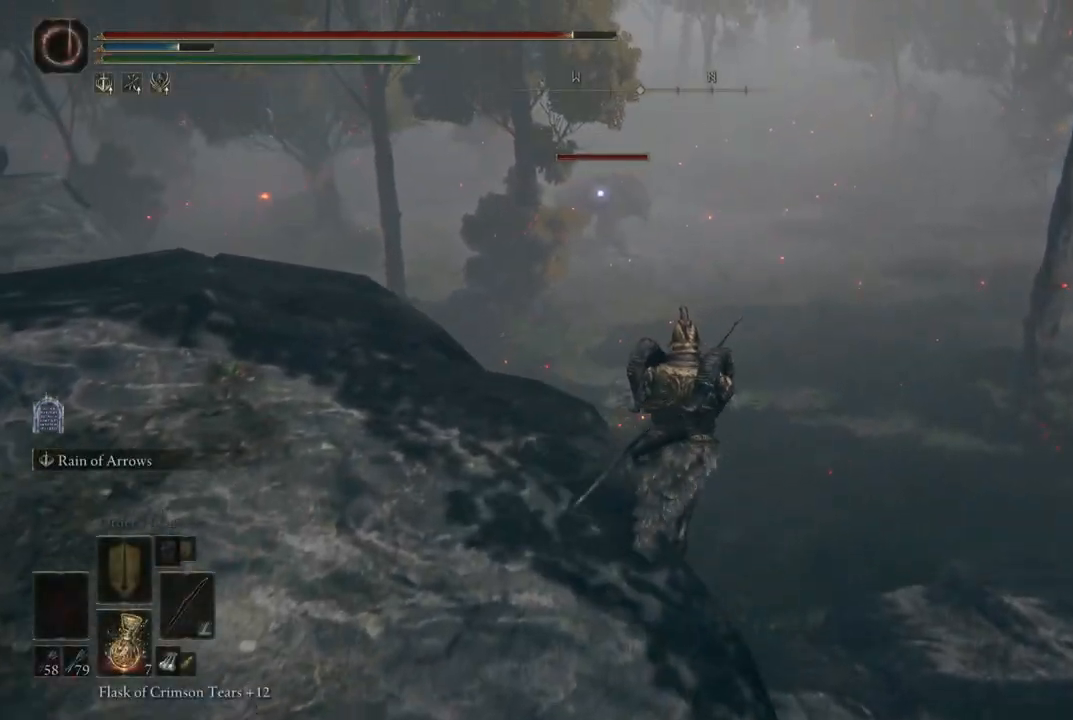
{"buttons": [], "left_stick": "up-right", "right_stick": "center", "events": [[117, "R1", "down"], [200, "left_stick", "up-right"], [283, "R1", "up"]]}
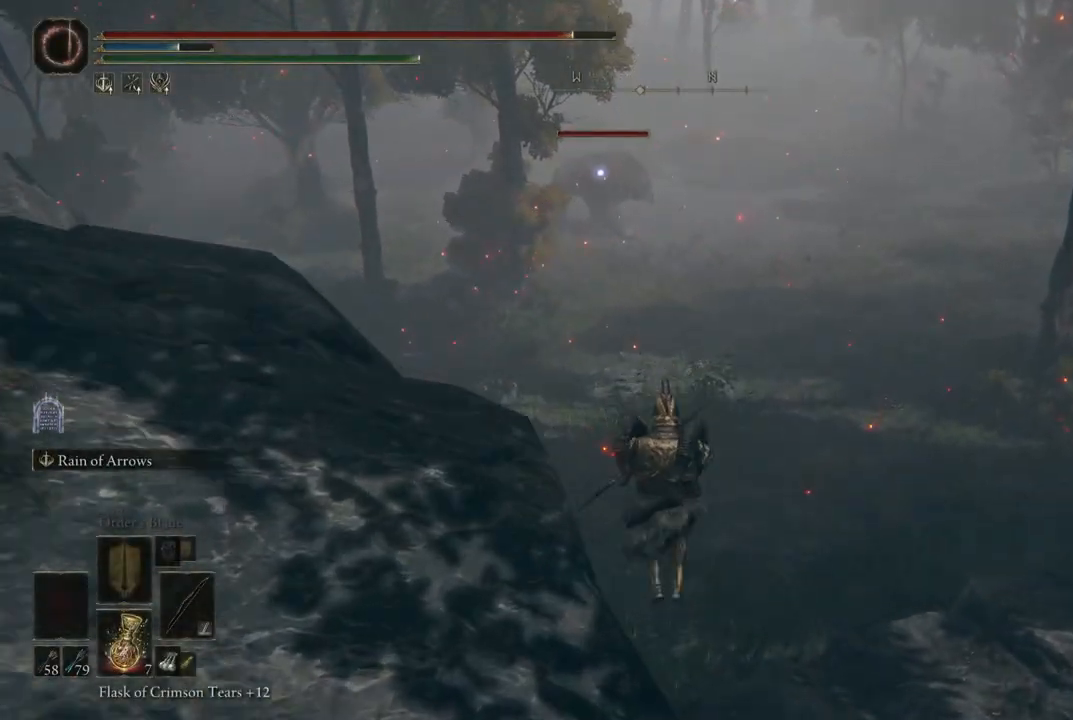
{"buttons": [], "left_stick": "up-right", "right_stick": "center", "events": [[183, "left_stick", "center"], [367, "left_stick", "up"], [433, "left_stick", "up-right"]]}
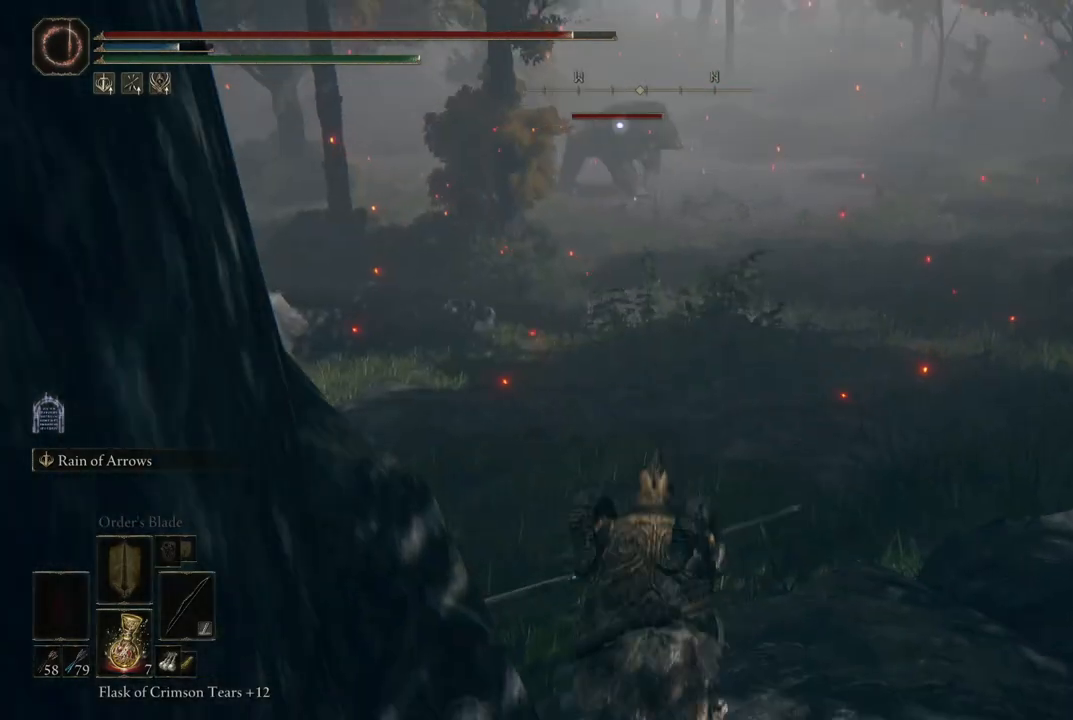
{"buttons": [], "left_stick": "up-right", "right_stick": "center", "events": [[67, "A", "down"], [250, "A", "up"]]}
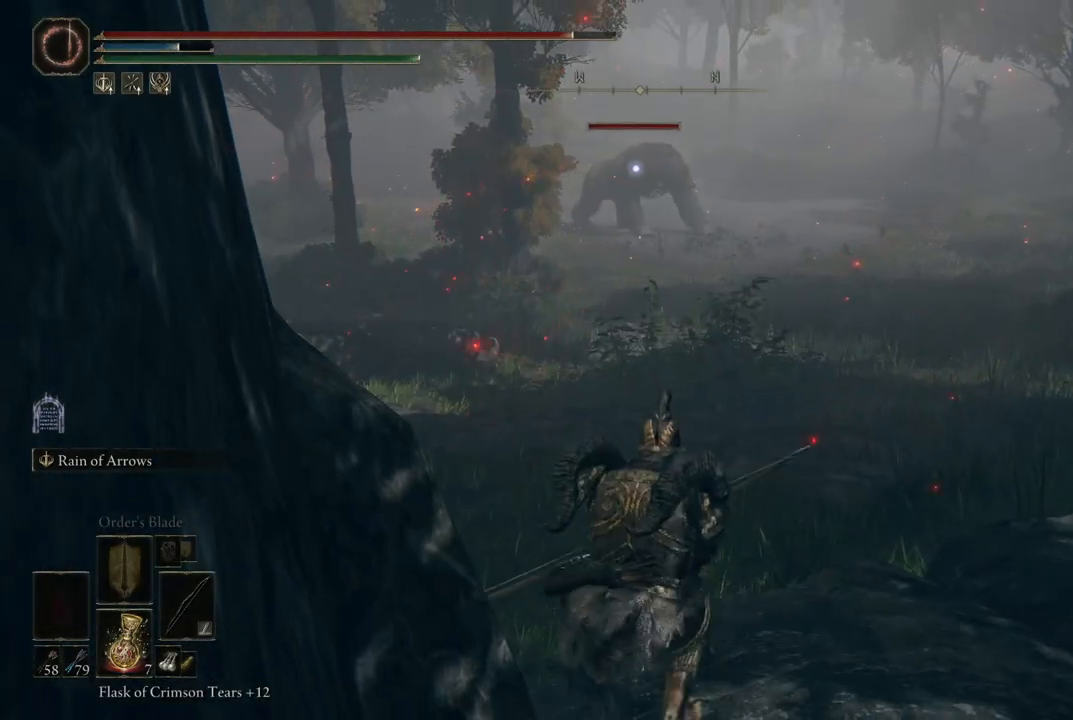
{"buttons": [], "left_stick": "up-right", "right_stick": "center", "events": []}
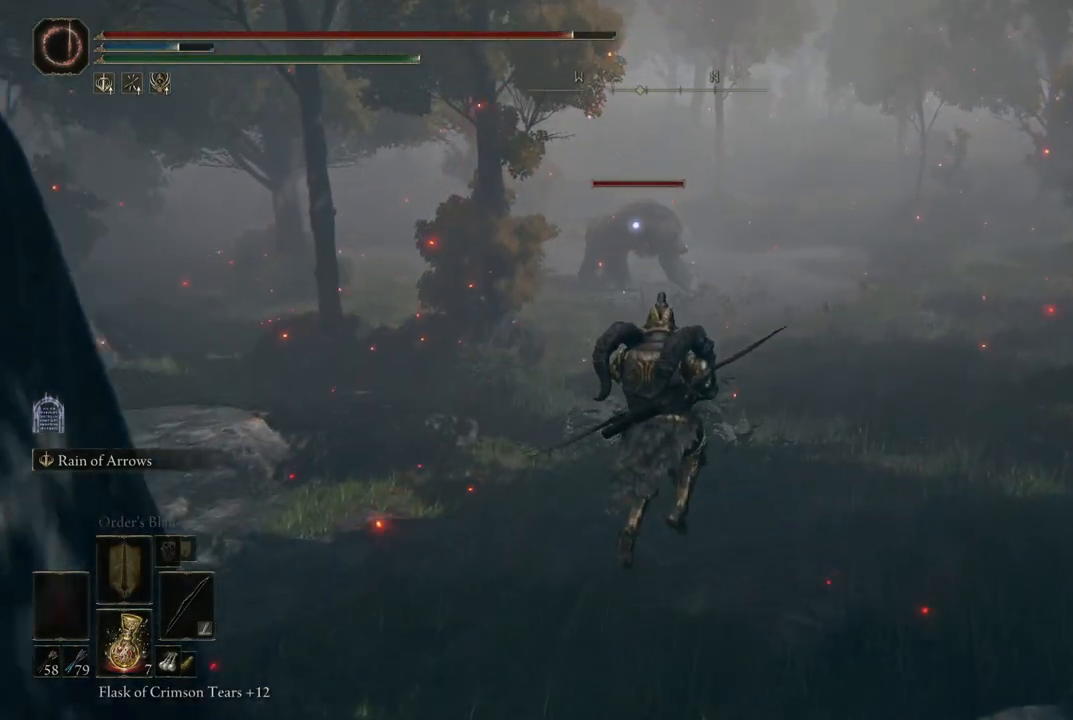
{"buttons": [], "left_stick": "up-right", "right_stick": "center", "events": [[17, "R1", "down"], [67, "R1", "up"]]}
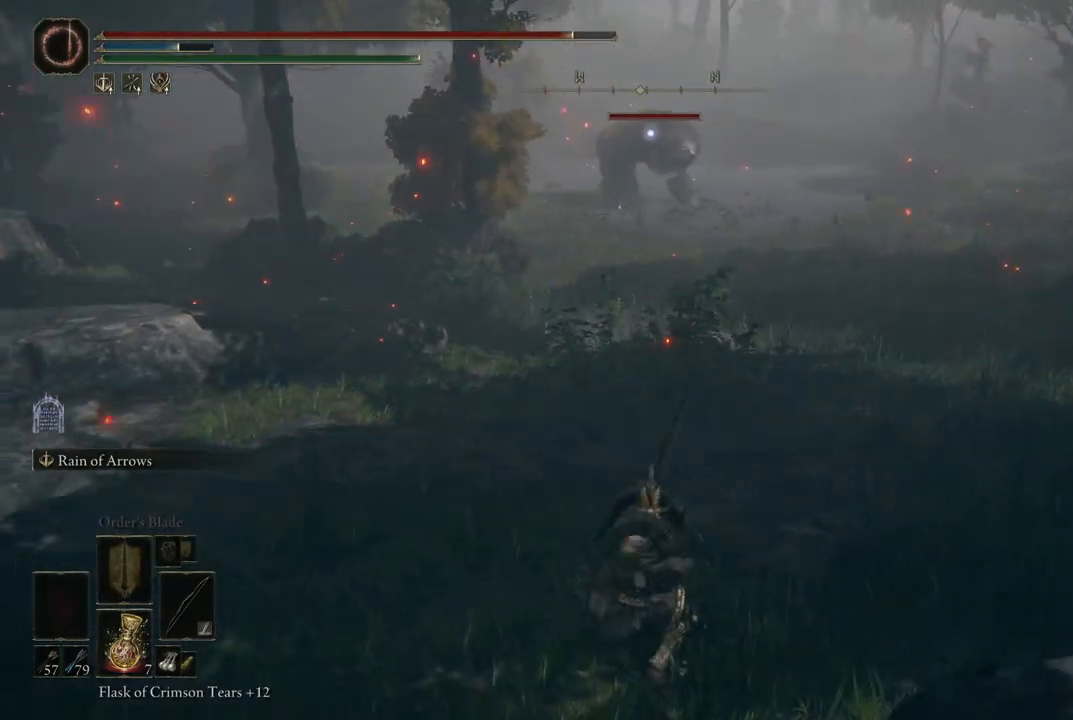
{"buttons": [], "left_stick": "up-right", "right_stick": "center", "events": [[200, "left_stick", "center"], [400, "left_stick", "up-right"]]}
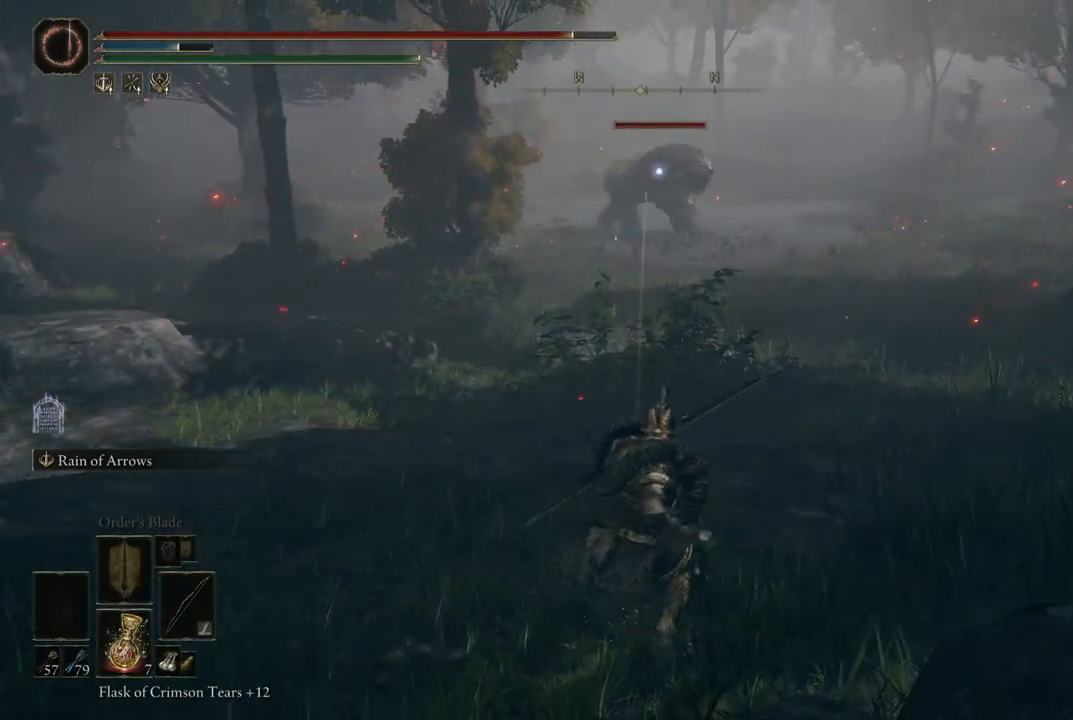
{"buttons": [], "left_stick": "up-right", "right_stick": "center", "events": []}
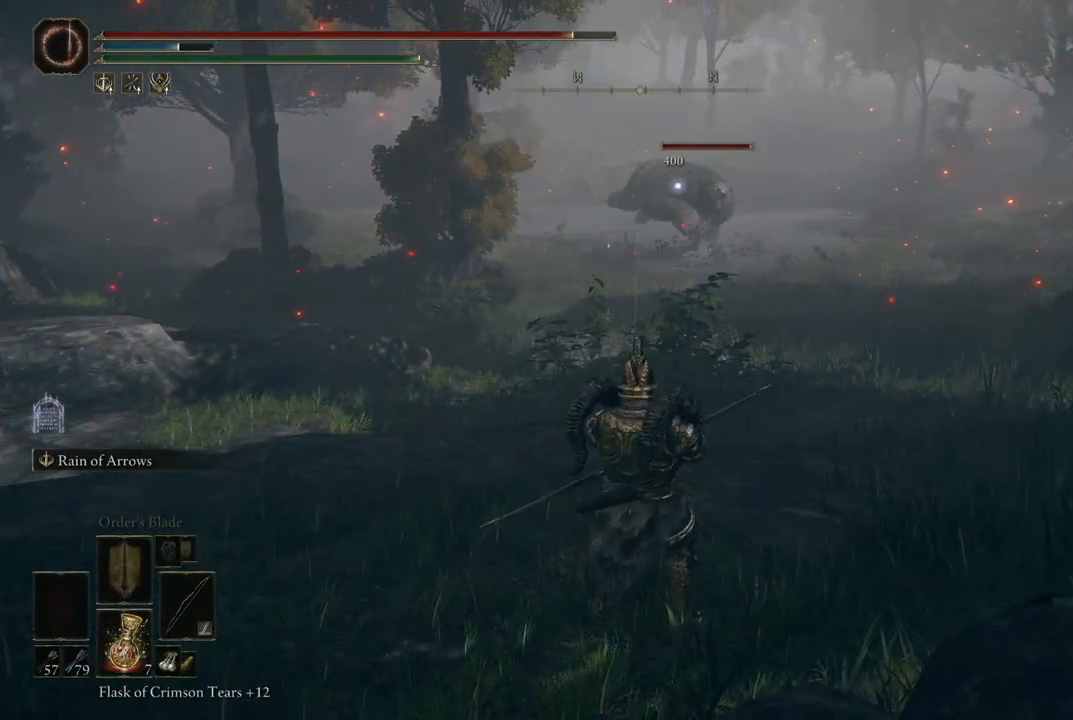
{"buttons": [], "left_stick": "up-right", "right_stick": "center", "events": [[167, "A", "down"], [283, "A", "up"], [383, "R1", "down"], [483, "R1", "up"]]}
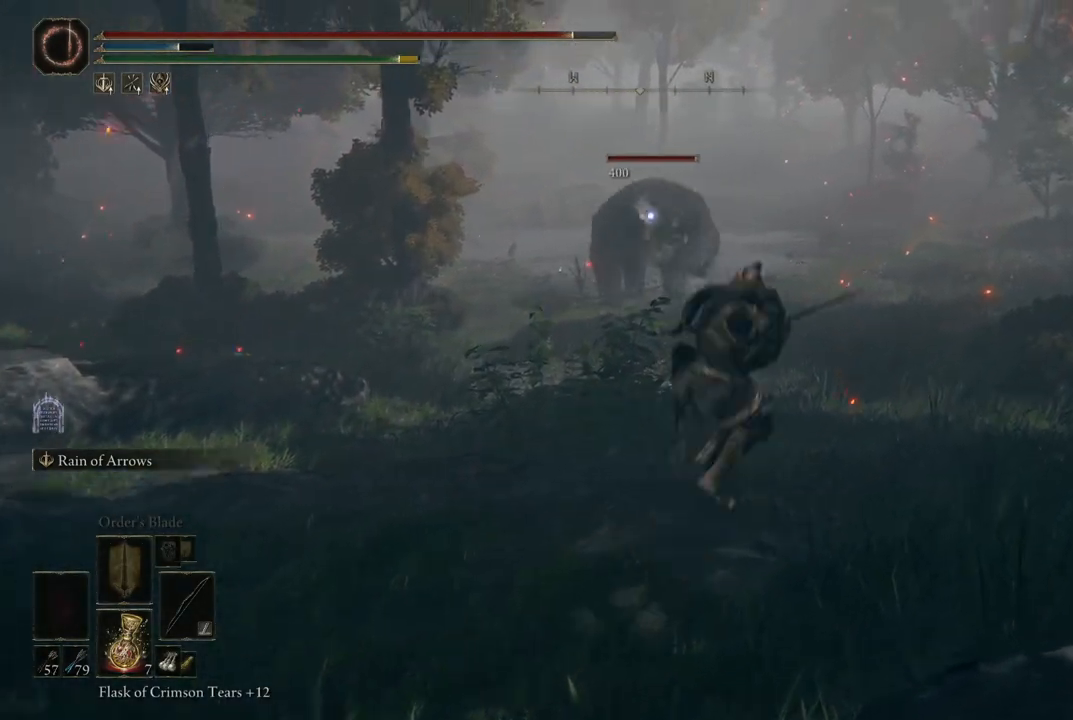
{"buttons": [], "left_stick": "up-right", "right_stick": "center", "events": []}
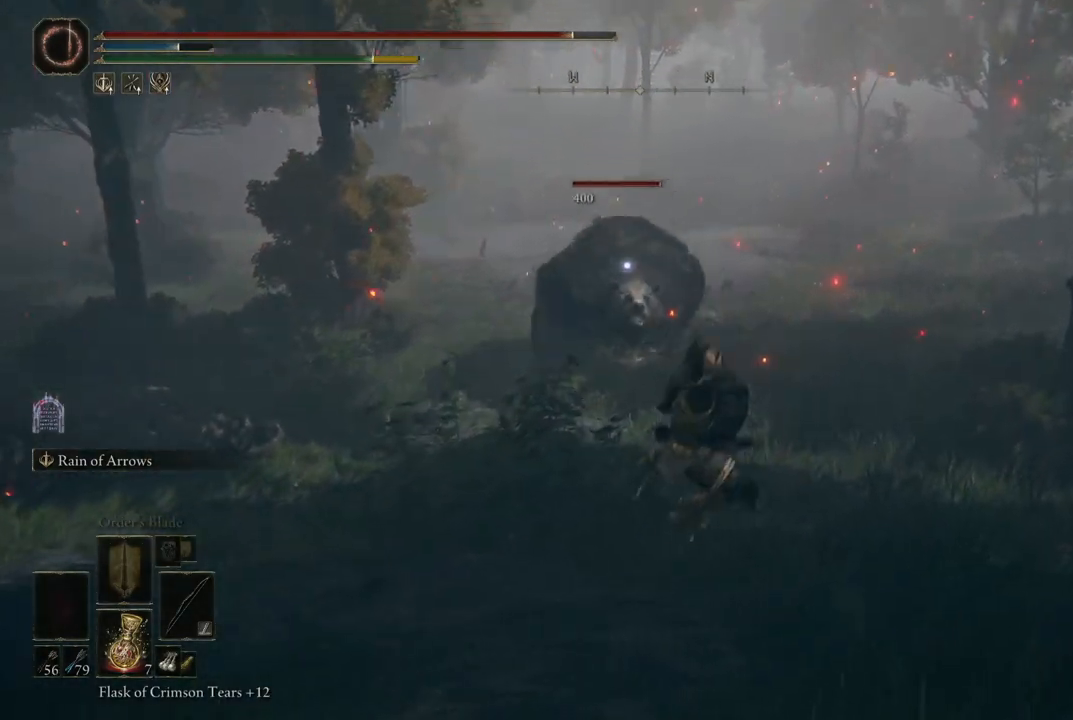
{"buttons": [], "left_stick": "up-right", "right_stick": "center", "events": []}
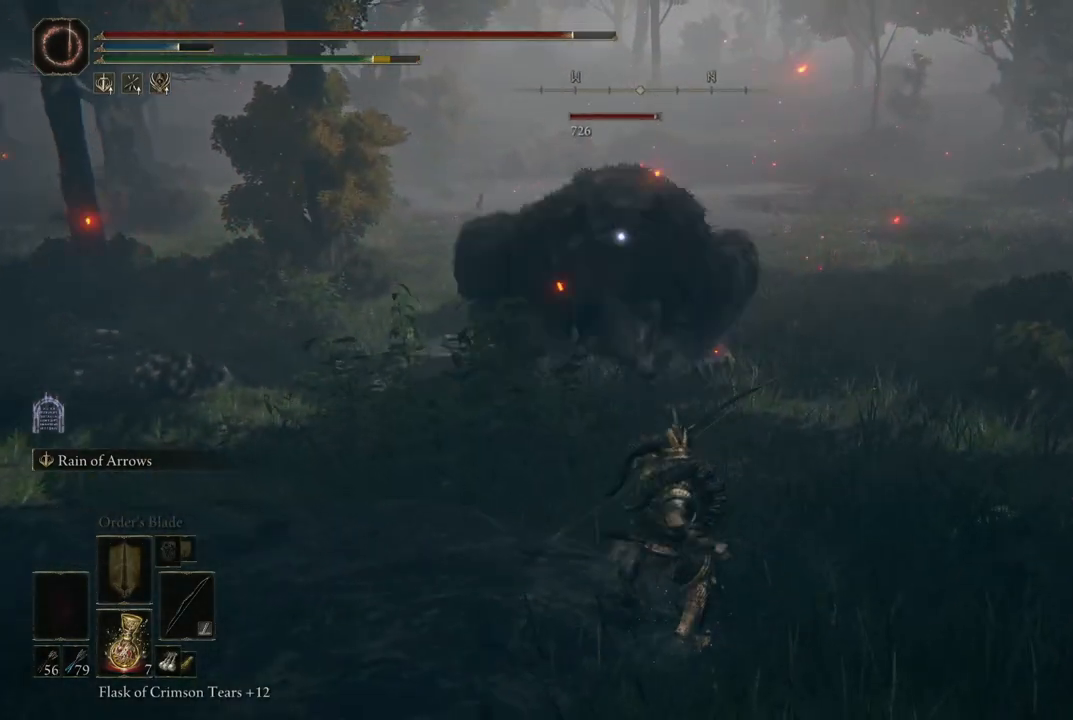
{"buttons": ["B"], "left_stick": "down-right", "right_stick": "center", "events": [[183, "left_stick", "right"], [283, "left_stick", "down-right"], [367, "B", "down"]]}
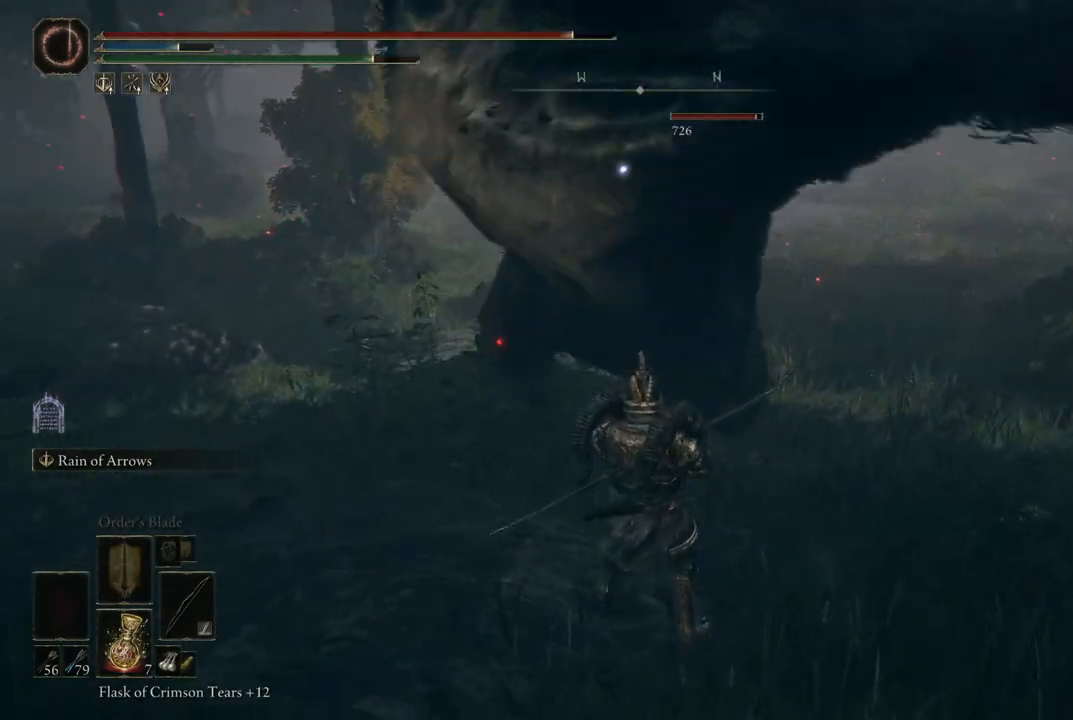
{"buttons": [], "left_stick": "down-right", "right_stick": "center", "events": [[83, "B", "up"]]}
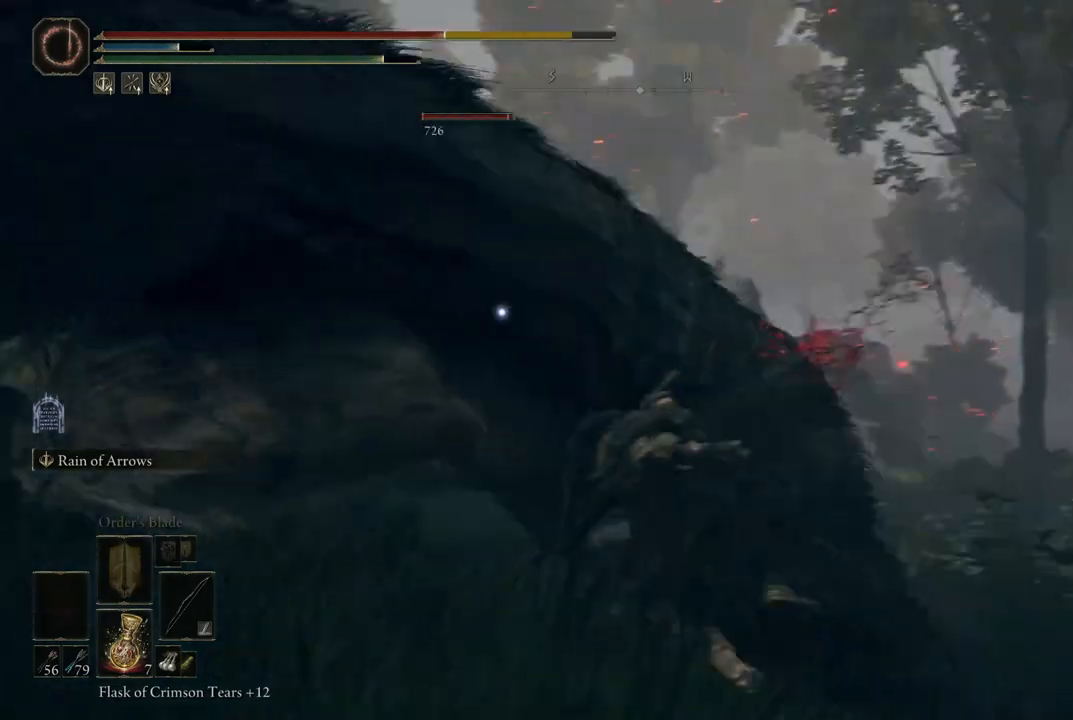
{"buttons": [], "left_stick": "down-left", "right_stick": "center", "events": [[167, "left_stick", "down"], [267, "B", "down"], [383, "left_stick", "down-left"], [417, "B", "up"]]}
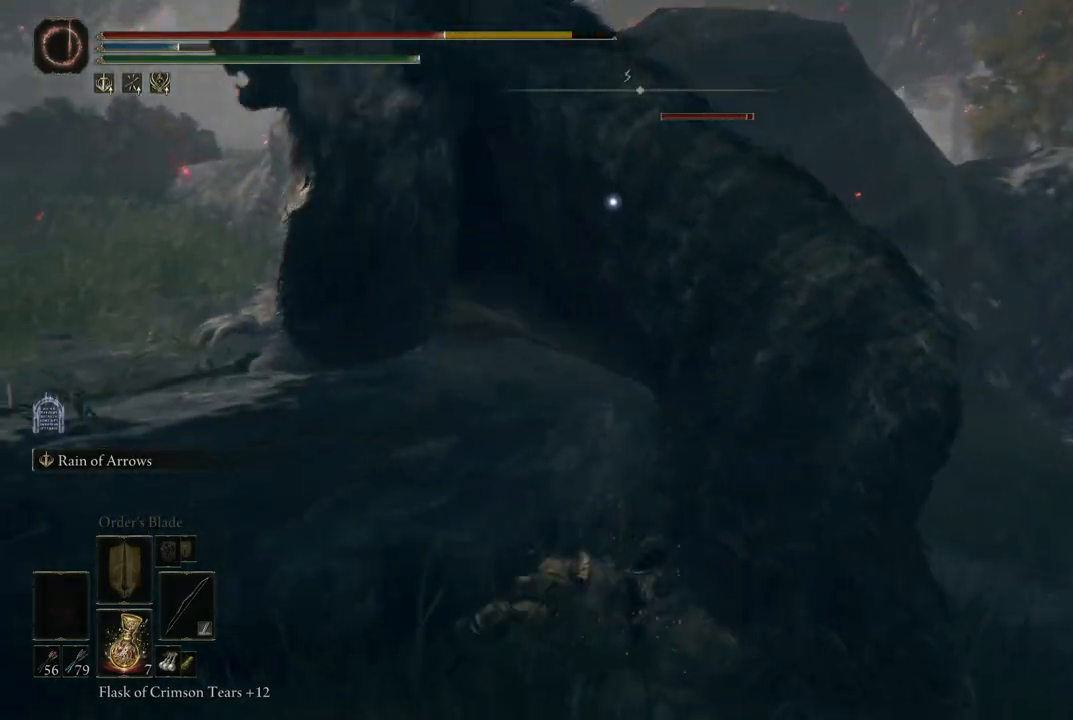
{"buttons": [], "left_stick": "down-left", "right_stick": "center", "events": [[133, "B", "down"], [317, "B", "up"]]}
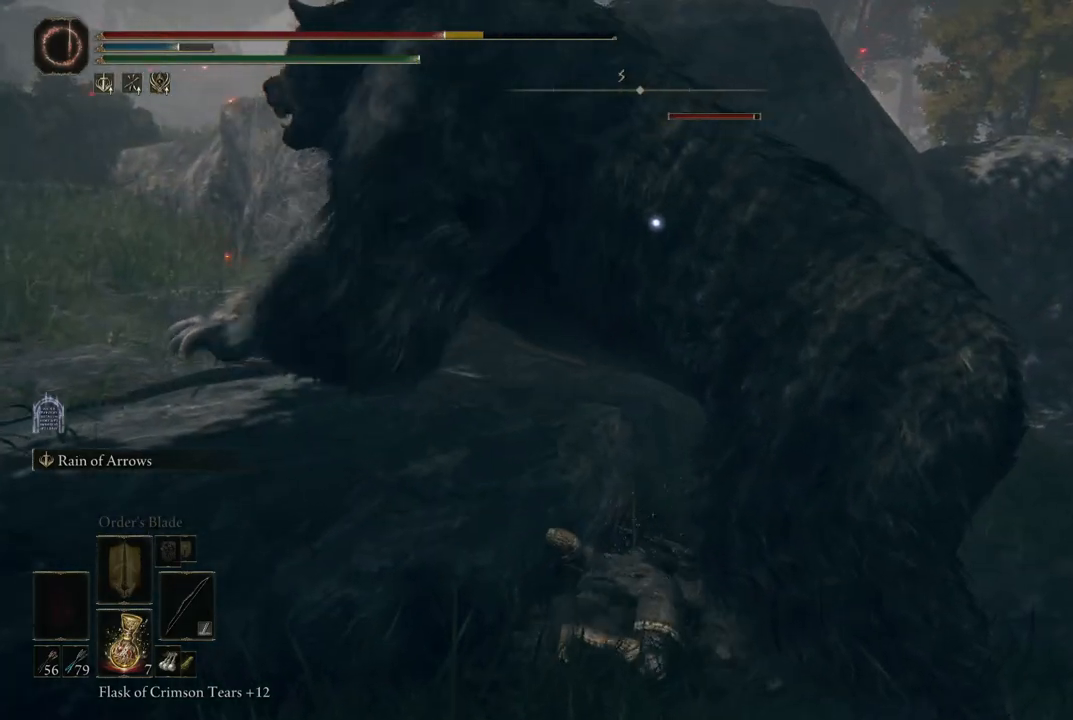
{"buttons": [], "left_stick": "down", "right_stick": "center", "events": [[83, "left_stick", "center"], [283, "left_stick", "down"], [367, "B", "down"], [483, "B", "up"]]}
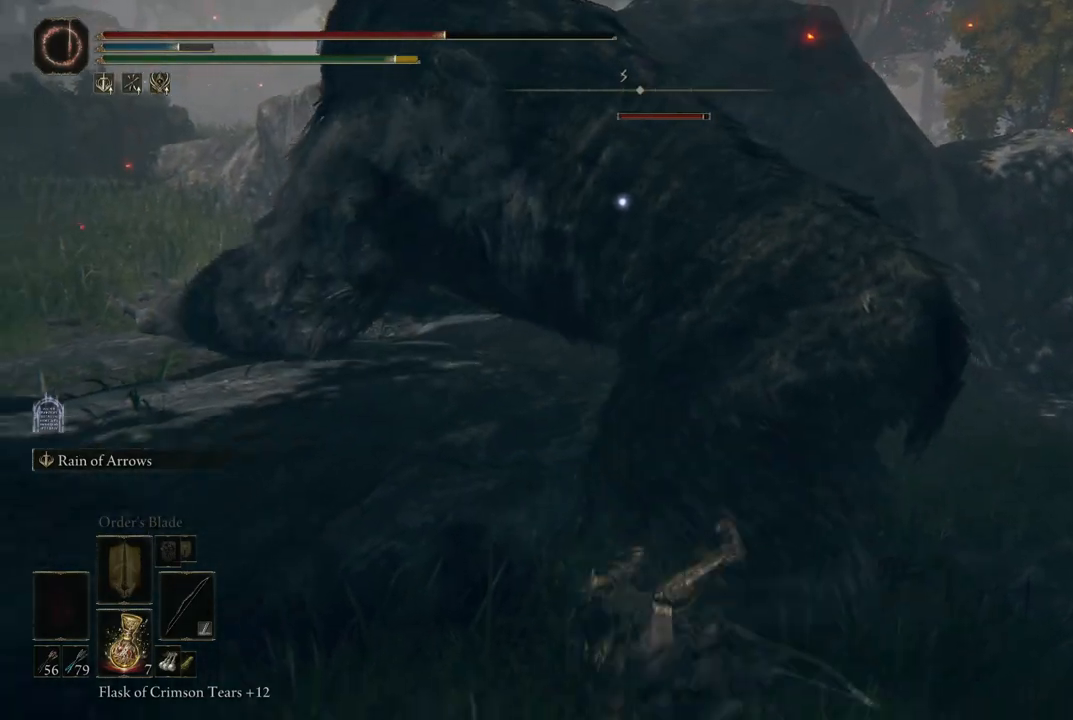
{"buttons": [], "left_stick": "down-left", "right_stick": "center", "events": [[350, "left_stick", "down-left"]]}
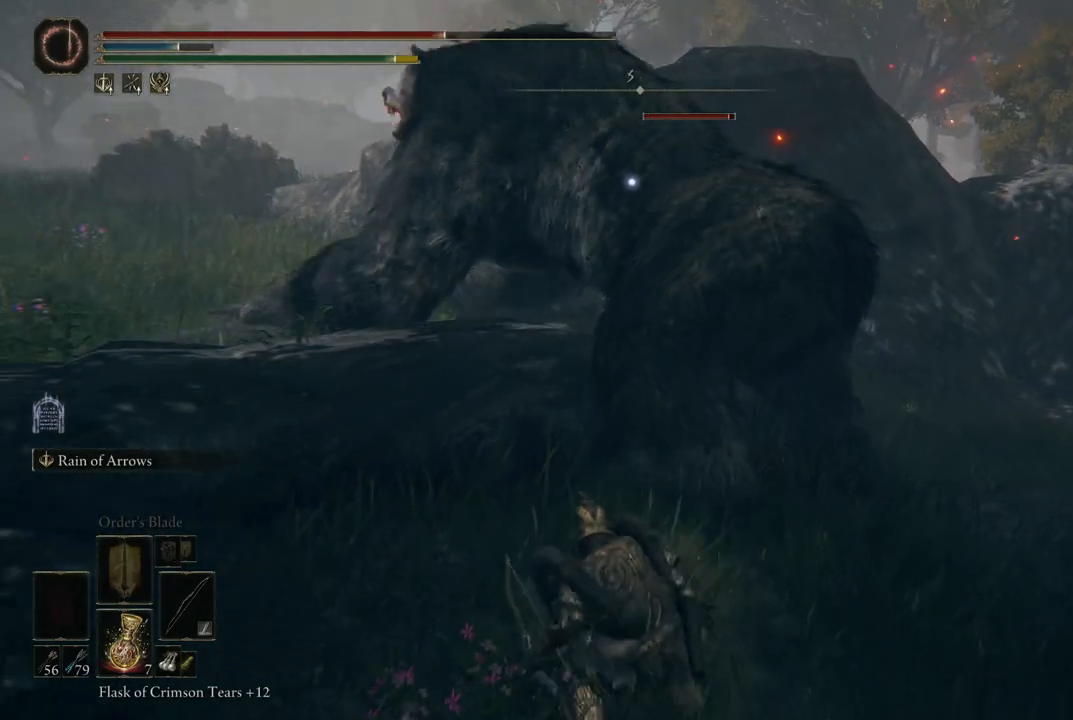
{"buttons": ["A"], "left_stick": "down-left", "right_stick": "center", "events": [[467, "A", "down"]]}
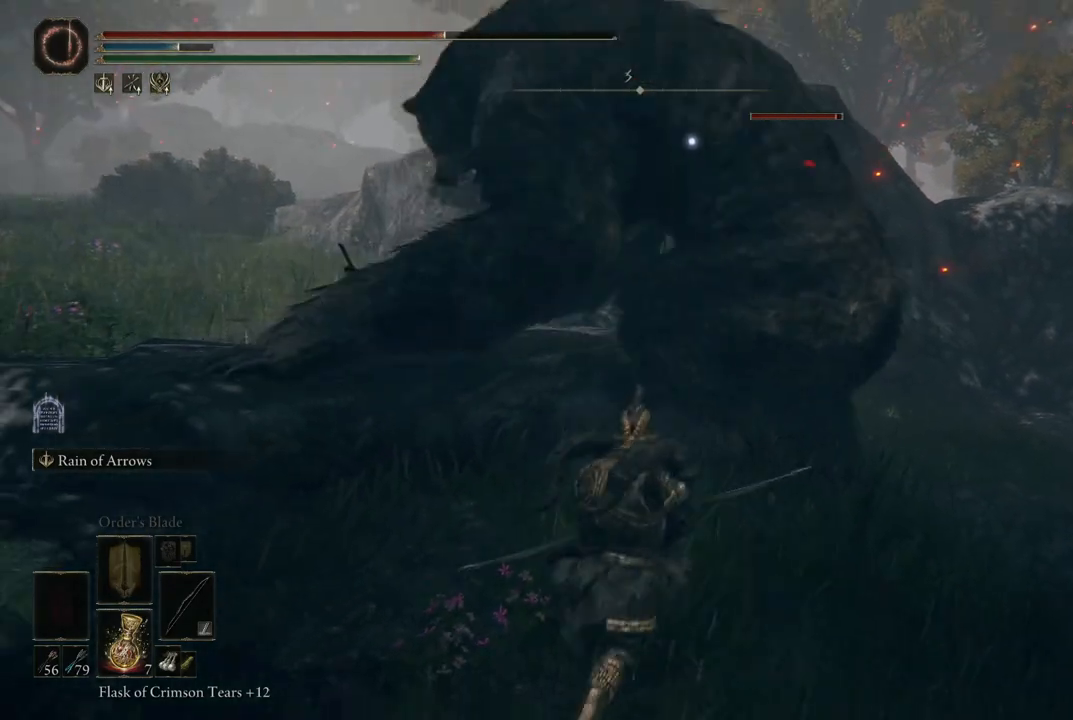
{"buttons": [], "left_stick": "down-left", "right_stick": "center", "events": [[50, "A", "up"], [183, "R1", "down"], [283, "R1", "up"]]}